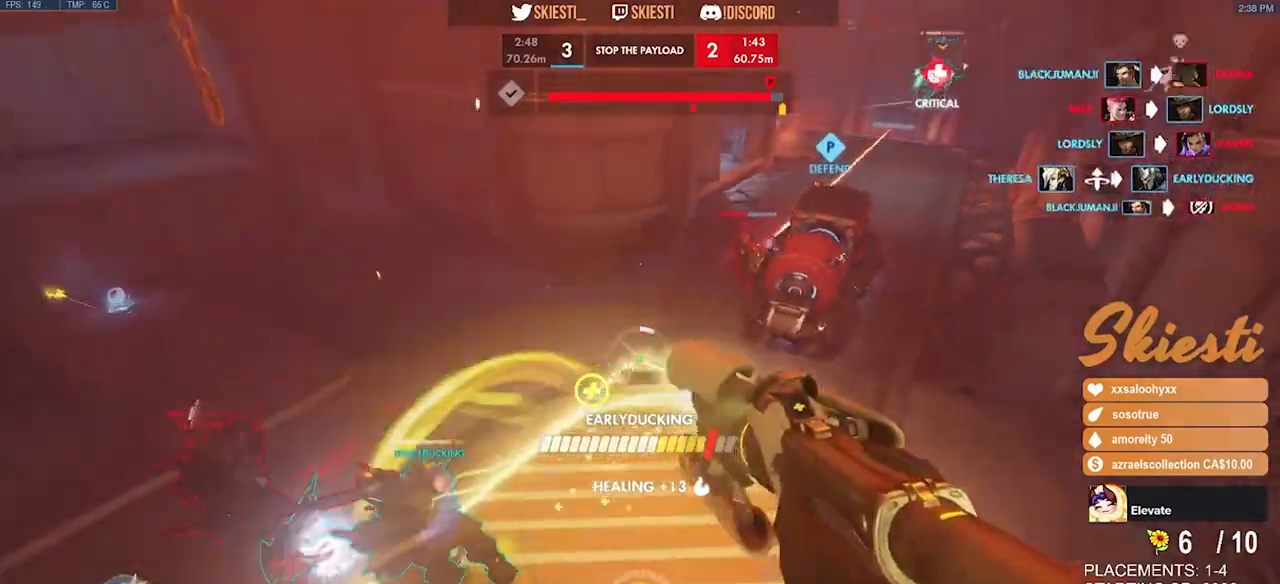
Gameplay with keyboard and mouse; each line is a JSON object with the keys and mouse buttons held at the frame after it. "events" lists presses ("down") and releases ("up") of "a", "ctrl", "d", "e", "q", "s", "shift", "space", "w", "mouse_left", "mouse_wheel", "mouse_right", "mouse_mb4" and "mouse_mb5" between this image and that frame as [ms after this image, input, new state], when the widget could be followed in between. "mouse_left", "mouse_wheel", "mouse_right", "mouse_mb4", "mouse_mb5" = the "left", "wheel", "right", "mb4", "mb5" buttons of the "mouse" list. No other keys are recorded. "wheel" means that the mouse wheel is clicked or scrolled. Mouse movement is not recorded.
{"keys": ["a", "space", "w"], "mouse": ["left", "right"], "events": [[400, "space", "down"], [483, "mouse_left", "down"]]}
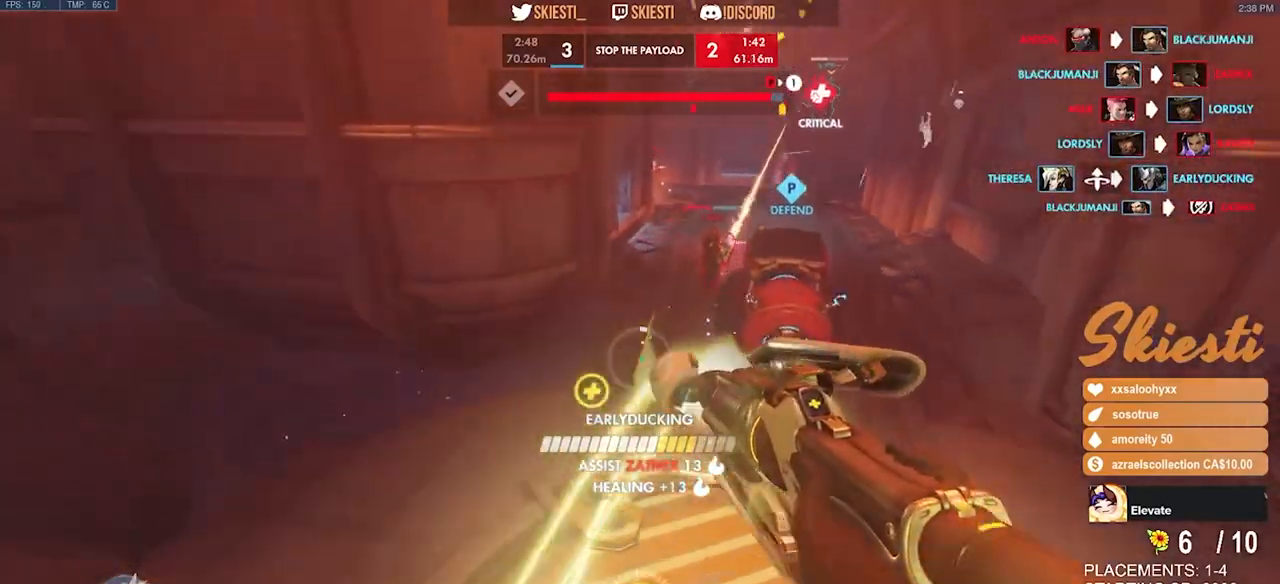
{"keys": ["a", "s", "space"], "mouse": ["right"], "events": [[50, "w", "up"], [100, "mouse_left", "up"], [250, "s", "down"]]}
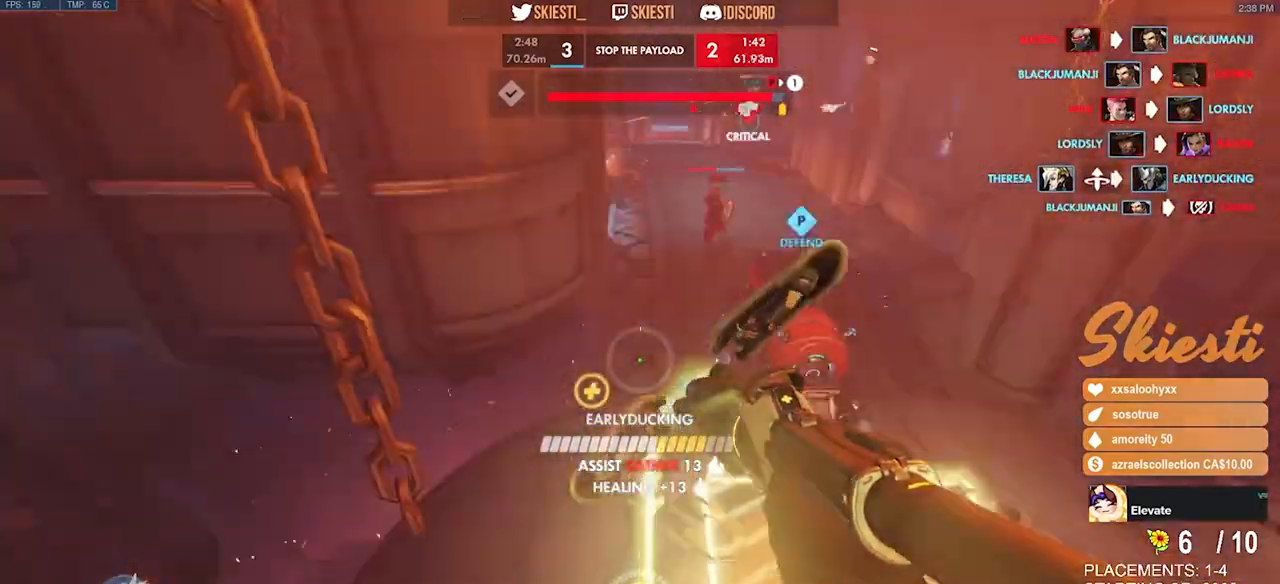
{"keys": ["a"], "mouse": ["right"], "events": [[16, "space", "up"], [83, "s", "up"]]}
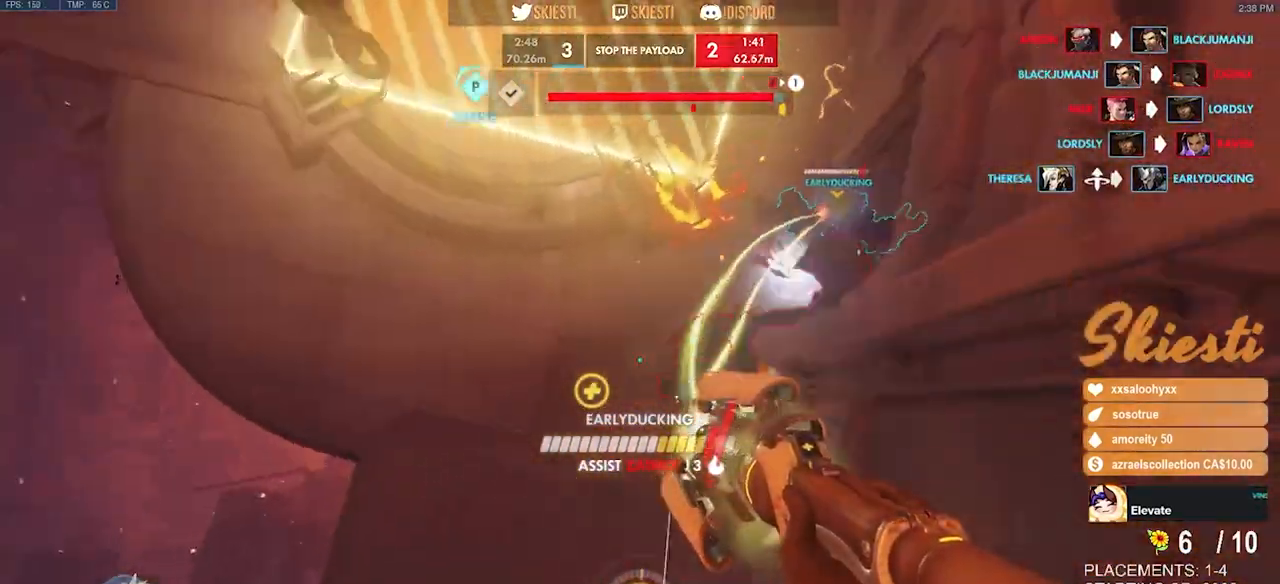
{"keys": ["w"], "mouse": ["right"], "events": [[16, "d", "down"], [33, "a", "up"], [83, "w", "down"], [350, "d", "up"], [450, "mouse_wheel", "down"], [466, "mouse_wheel", "up"]]}
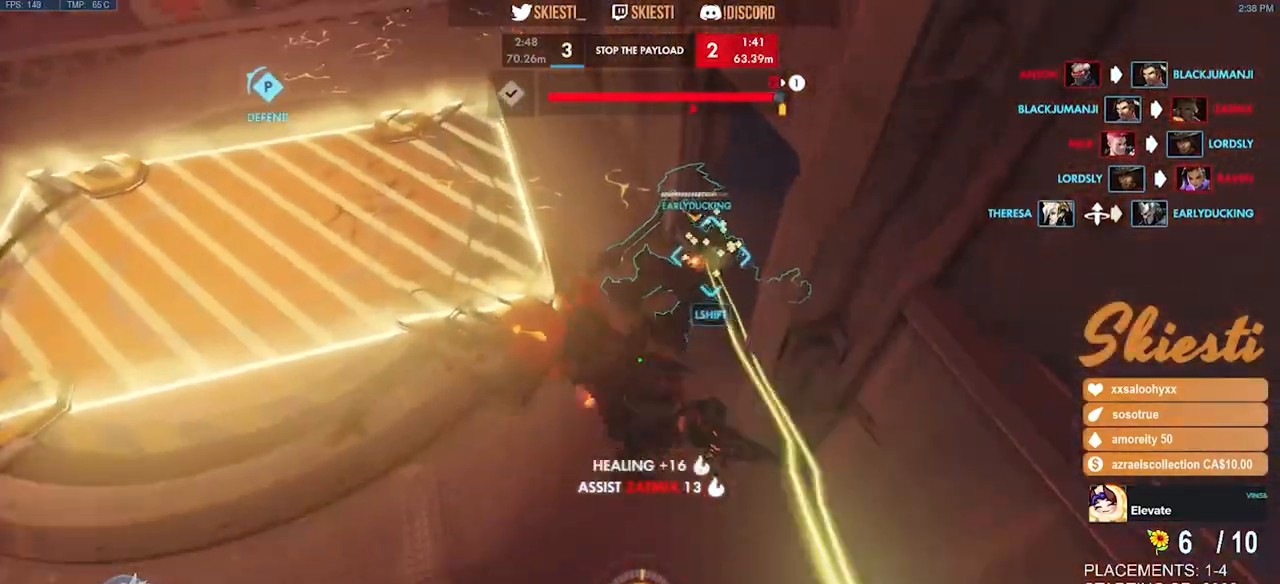
{"keys": ["a", "w"], "mouse": ["right"], "events": [[250, "a", "down"]]}
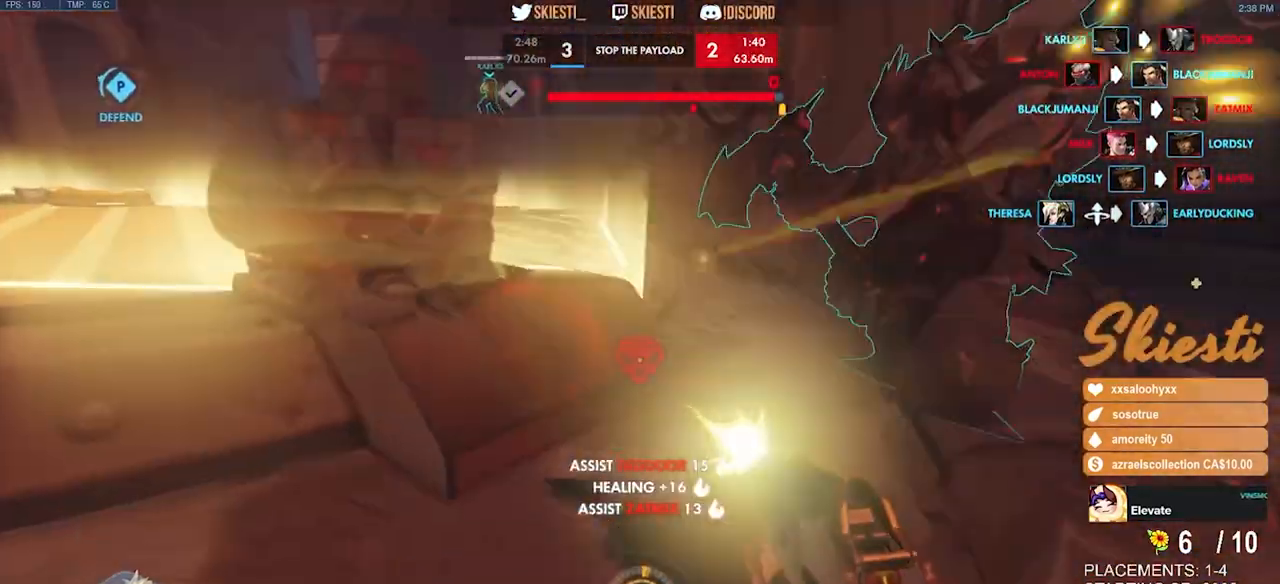
{"keys": ["a", "s"], "mouse": ["right"], "events": [[50, "w", "up"], [233, "s", "down"]]}
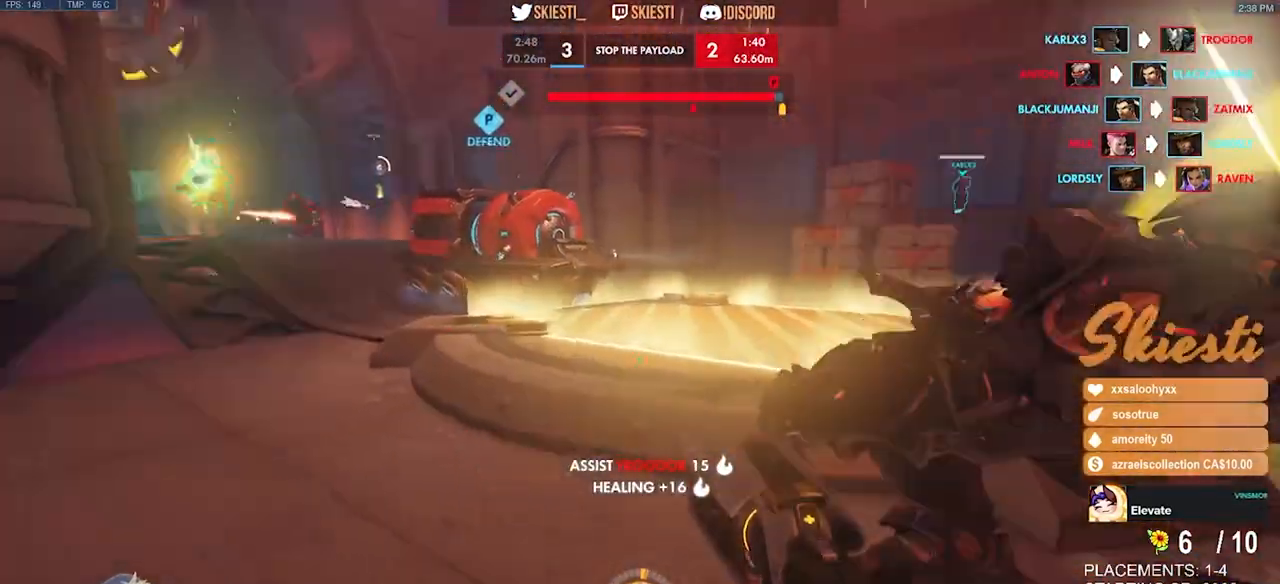
{"keys": ["a", "s", "space"], "mouse": ["right"], "events": [[166, "a", "up"], [250, "a", "down"], [416, "space", "down"]]}
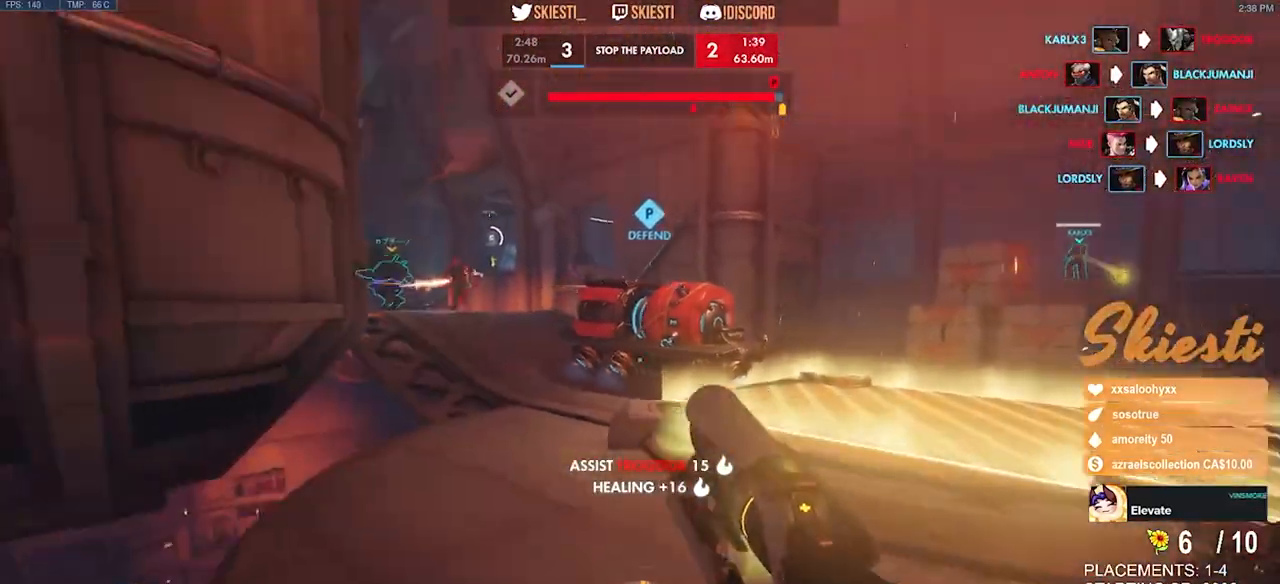
{"keys": ["d", "shift", "space"], "mouse": ["right"], "events": [[16, "shift", "down"], [266, "s", "up"], [300, "d", "down"], [350, "a", "up"]]}
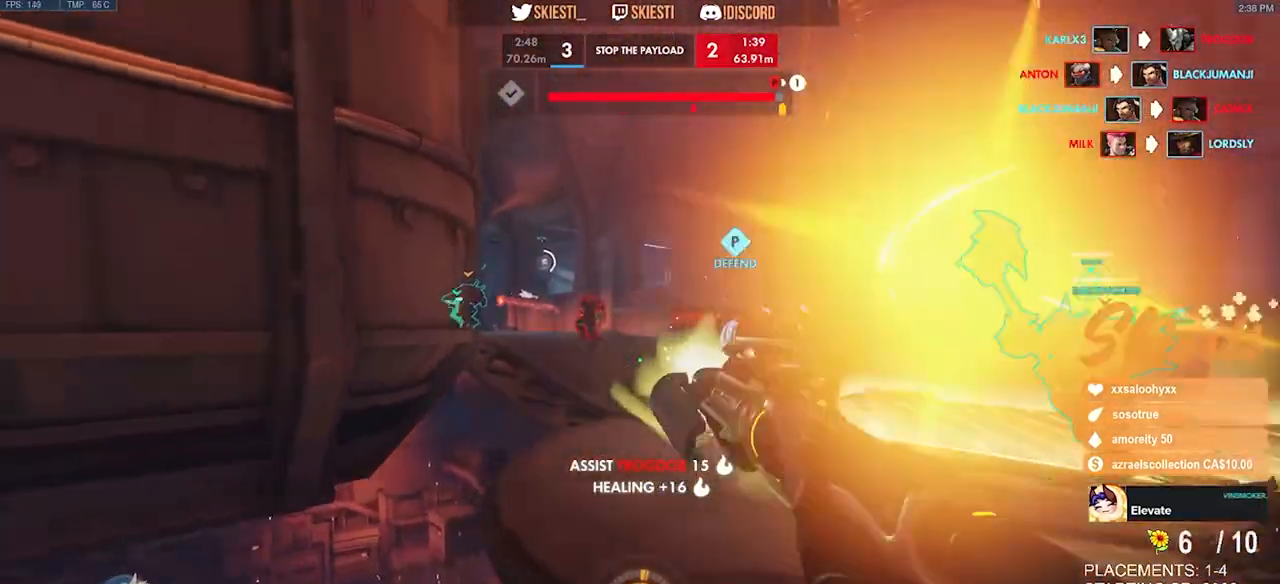
{"keys": ["d", "shift", "space", "w"], "mouse": ["right"], "events": [[133, "w", "down"], [366, "space", "up"], [483, "space", "down"]]}
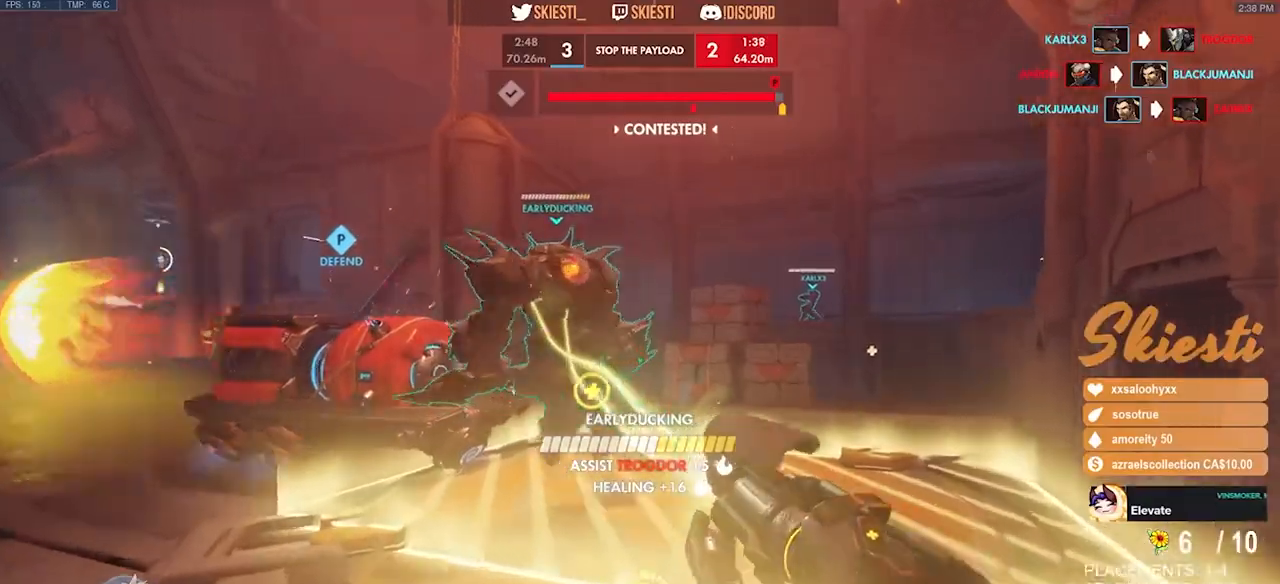
{"keys": ["d", "shift", "space", "w"], "mouse": ["right"], "events": [[200, "mouse_left", "down"], [283, "mouse_left", "up"]]}
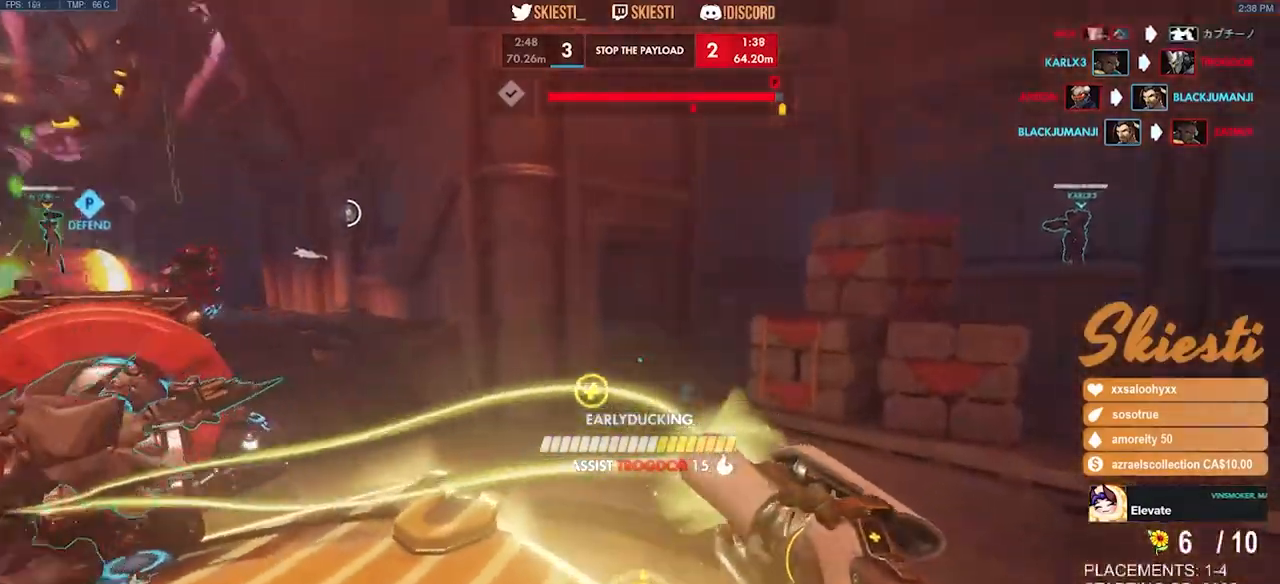
{"keys": ["d", "shift", "space", "w"], "mouse": ["right"], "events": [[50, "mouse_left", "down"], [283, "mouse_left", "up"]]}
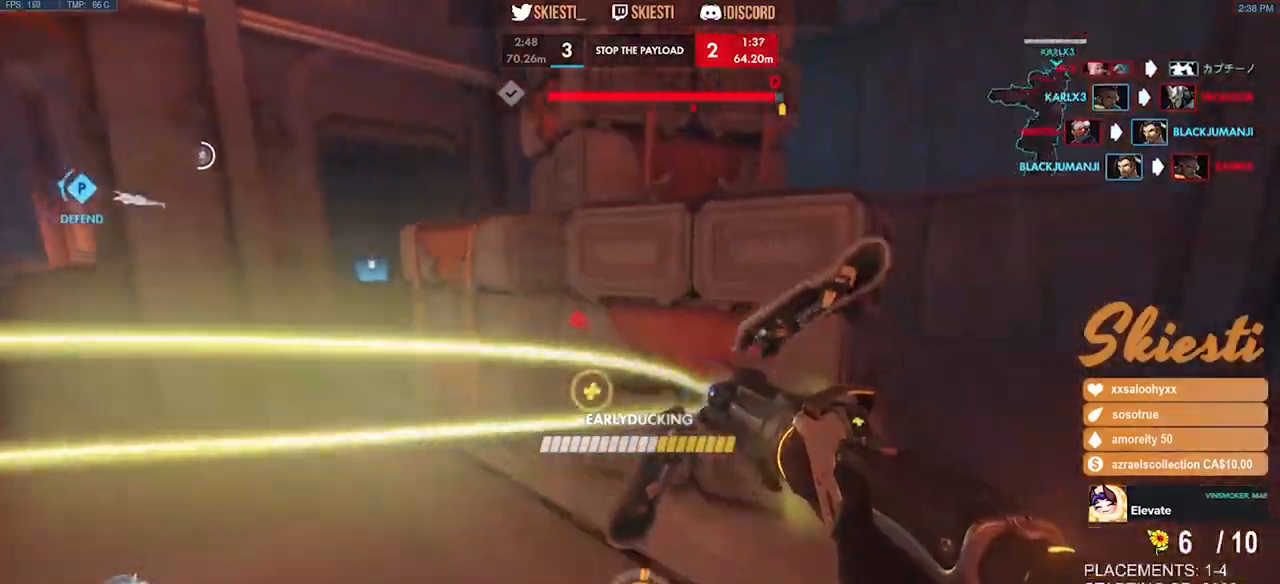
{"keys": ["d"], "mouse": ["right"], "events": [[66, "space", "up"], [200, "shift", "up"], [200, "space", "down"], [283, "w", "up"], [300, "space", "up"]]}
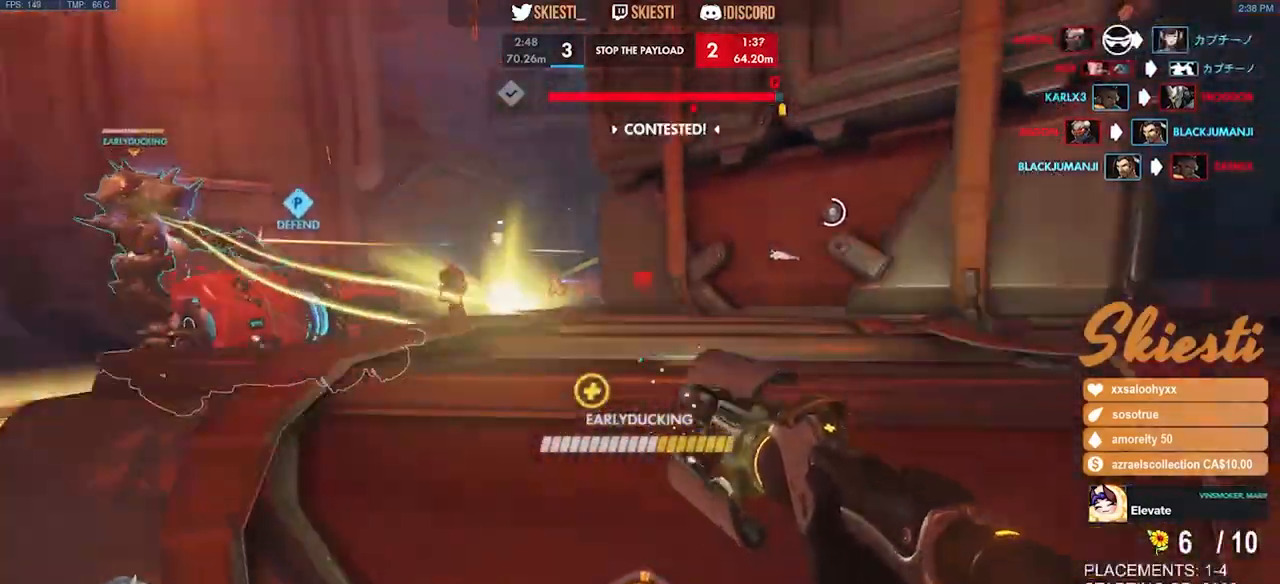
{"keys": ["d"], "mouse": ["right"], "events": [[83, "mouse_left", "down"], [366, "mouse_left", "up"]]}
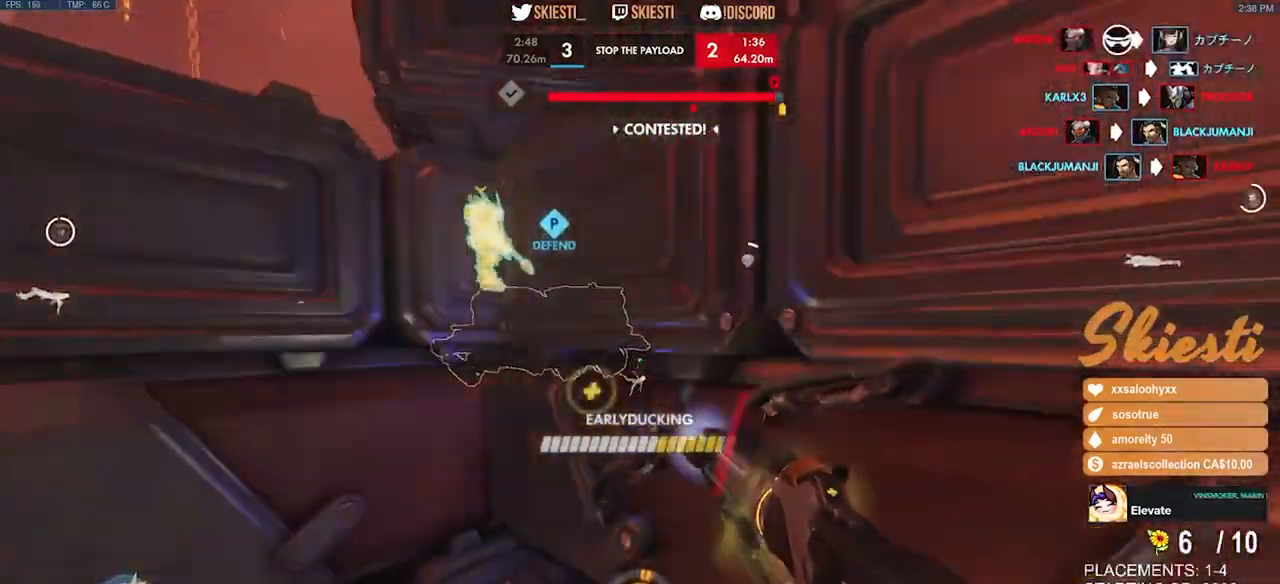
{"keys": ["d"], "mouse": ["right"], "events": [[50, "a", "down"], [100, "d", "up"], [483, "d", "down"], [500, "a", "up"]]}
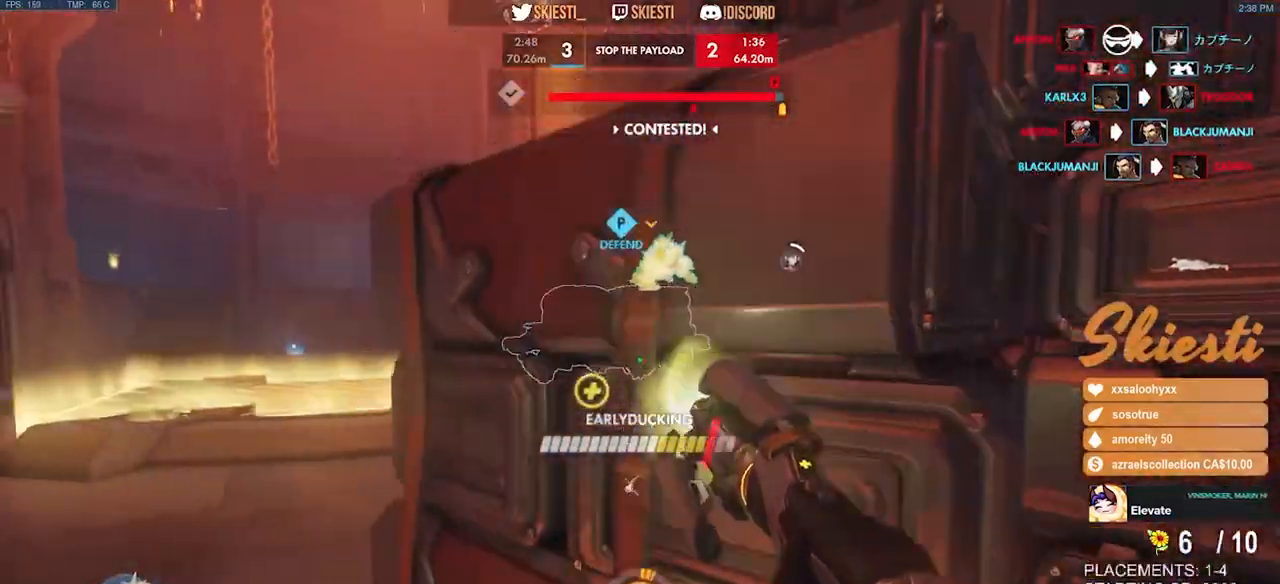
{"keys": ["d"], "mouse": ["right"], "events": []}
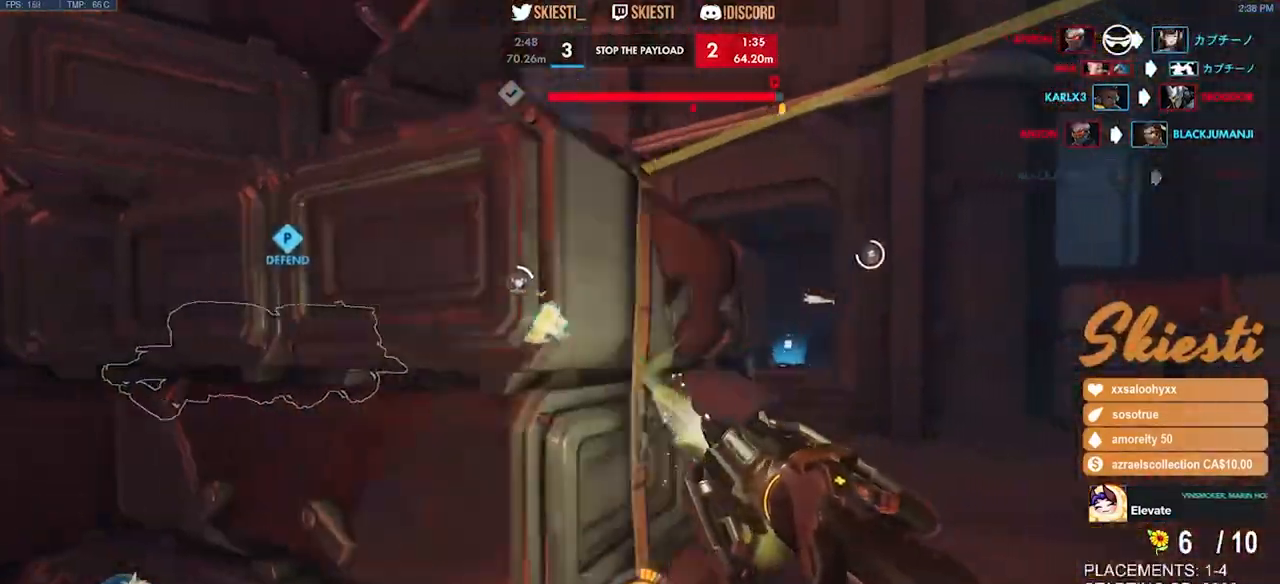
{"keys": ["a", "s"], "mouse": ["right"], "events": [[33, "w", "down"], [183, "a", "down"], [233, "d", "up"], [250, "w", "up"], [416, "s", "down"]]}
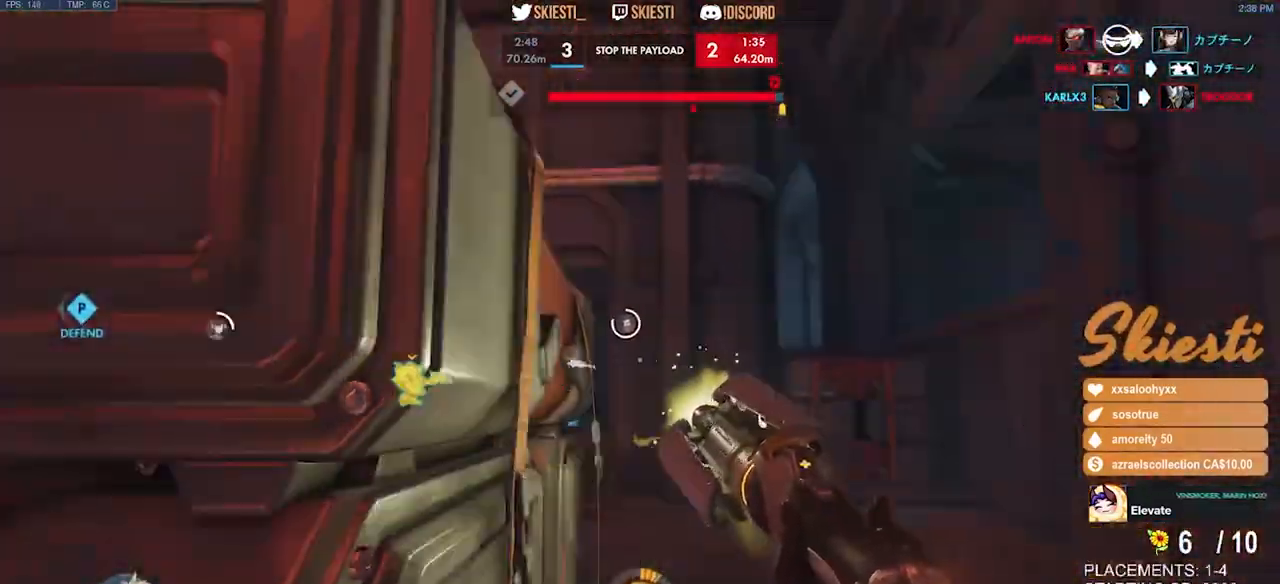
{"keys": ["d", "s"], "mouse": ["left", "right"], "events": [[333, "a", "up"], [383, "d", "down"], [450, "mouse_left", "down"]]}
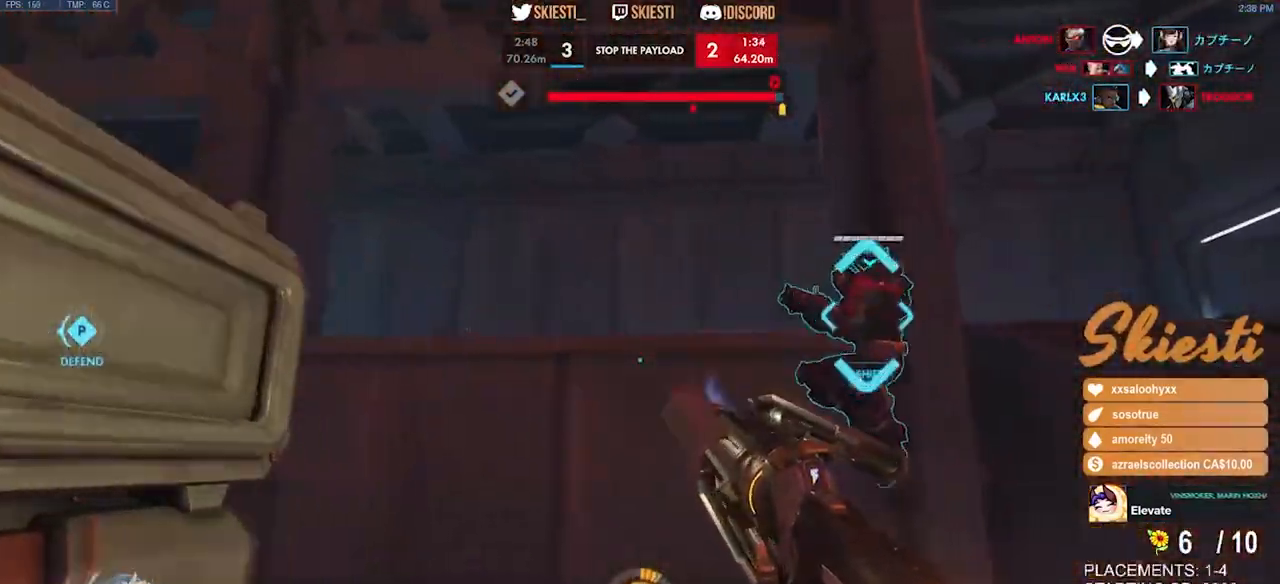
{"keys": ["a", "w"], "mouse": ["right"], "events": [[50, "s", "up"], [100, "mouse_left", "up"], [216, "w", "down"], [483, "a", "down"], [500, "d", "up"]]}
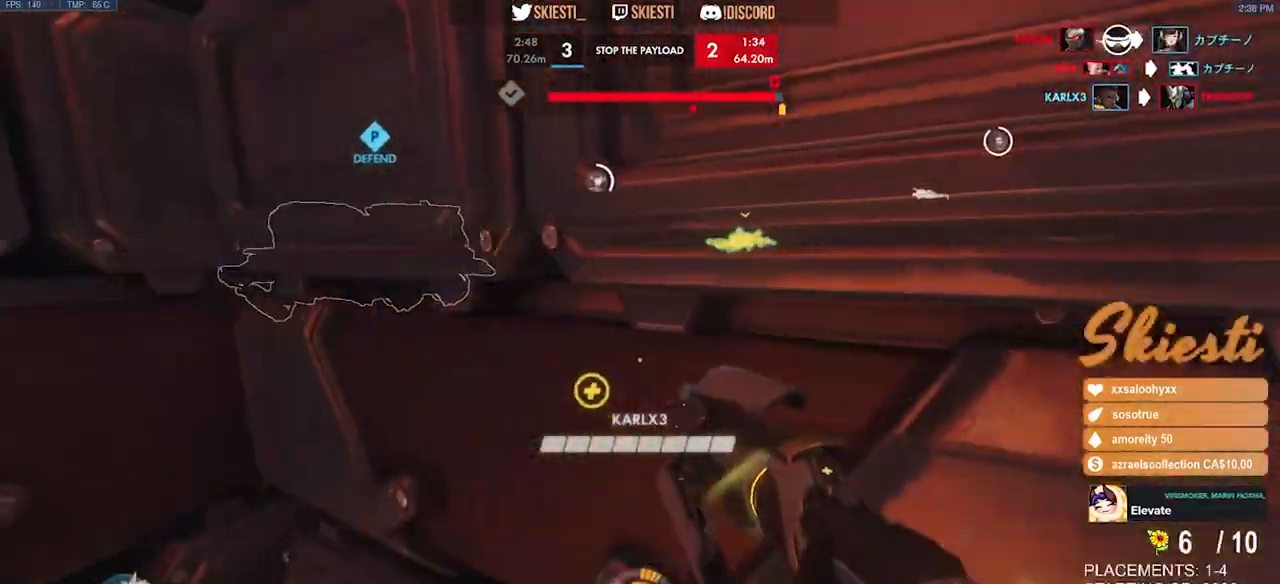
{"keys": ["a", "d"], "mouse": ["left"], "events": [[16, "w", "up"], [250, "mouse_left", "down"], [300, "d", "down"], [333, "a", "up"], [350, "mouse_right", "up"], [500, "a", "down"]]}
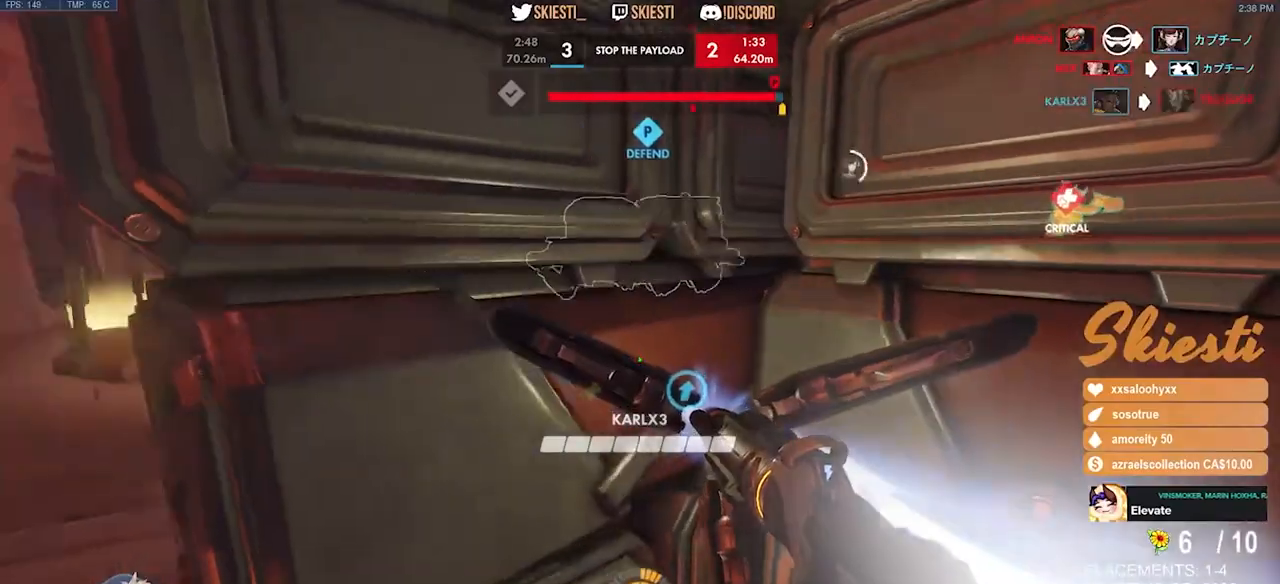
{"keys": ["a"], "mouse": ["left"], "events": [[50, "d", "up"], [266, "d", "down"], [300, "a", "up"], [466, "a", "down"], [500, "d", "up"]]}